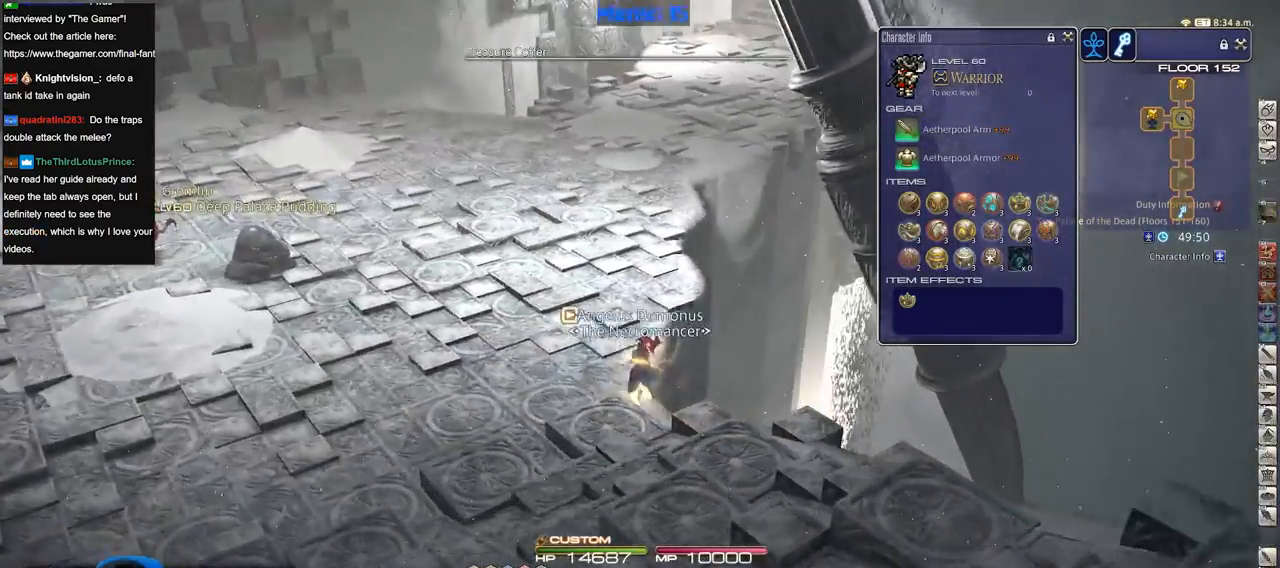
Gameplay with keyboard; each line is a JSON object with the keys held at the frame after it. "events" lists presses ("down") and releases ("up") of ".", "/", "0", "1", "2", "3", "4", "5", "6", "7", "8", "9", "a", "alt_l", "alt_r", "b", "backslash", "backspace", "c", "caps_lock", "comma", "ctrl_l", "ctrl_r", "d", "down", "e", "equals", "escape", "f", "f1", "f10", "f11", "f12", "f2", "f3", "f4", "f5", "f6", "f7", "f8", "f9", "g", "h", "i", "j", "k", "l", "lbracket", "left", "m", "minus", "n", "o", "p", "q", "quote", "r", "rbracket", "return", "right", "s", "semicolon", "shift_l", "shift_r", "space", "super", "t", "tab", "tilde", "u", "up", "v", "w", "x", "y" and "z" between this image and that frame as [ms after this image, input, new state], when the widget could be followed in between. No other keys are recorded. Mouse input is not recorded.
{"keys": ["w"], "events": [[351, "rbracket", "down"], [501, "rbracket", "up"]]}
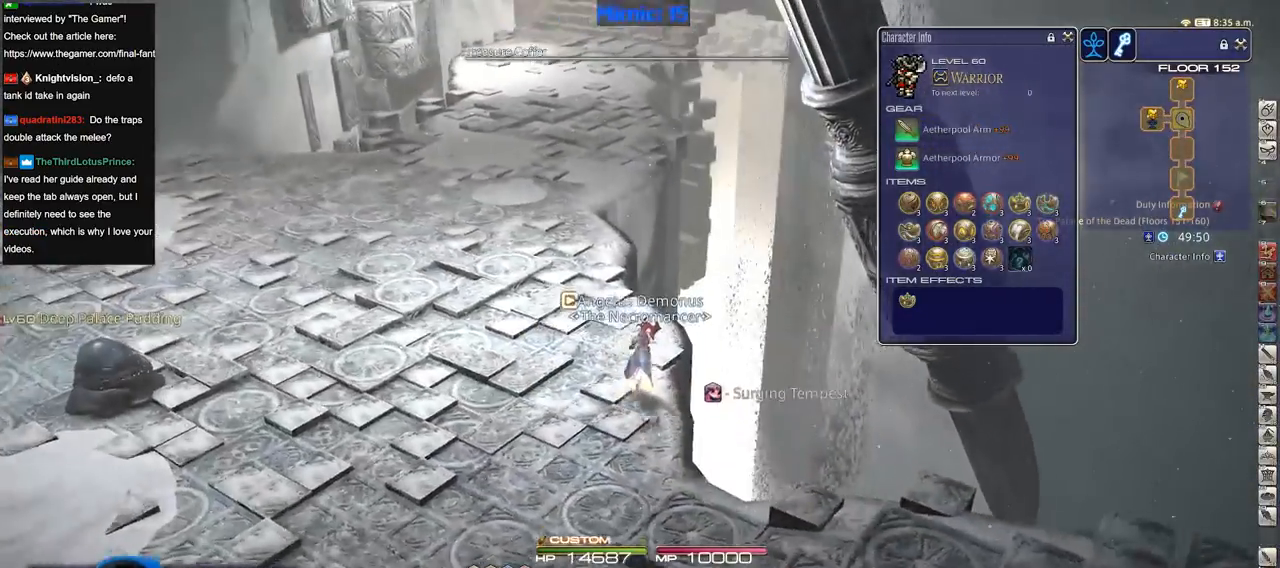
{"keys": ["w"], "events": []}
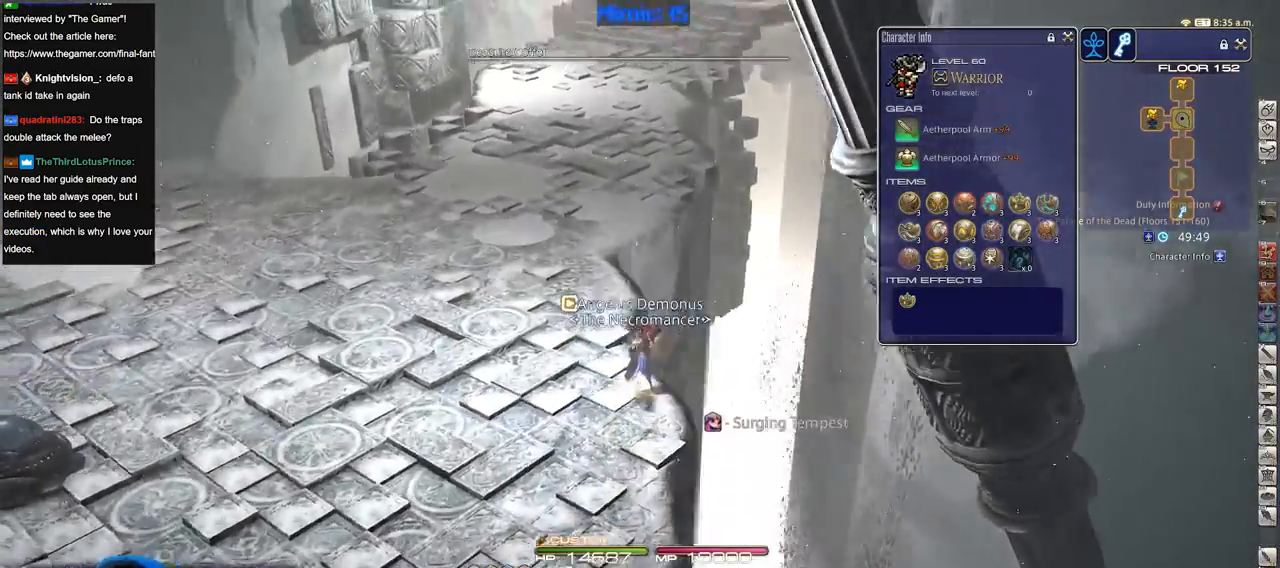
{"keys": ["w"], "events": [[17, "p", "down"], [50, "p", "up"]]}
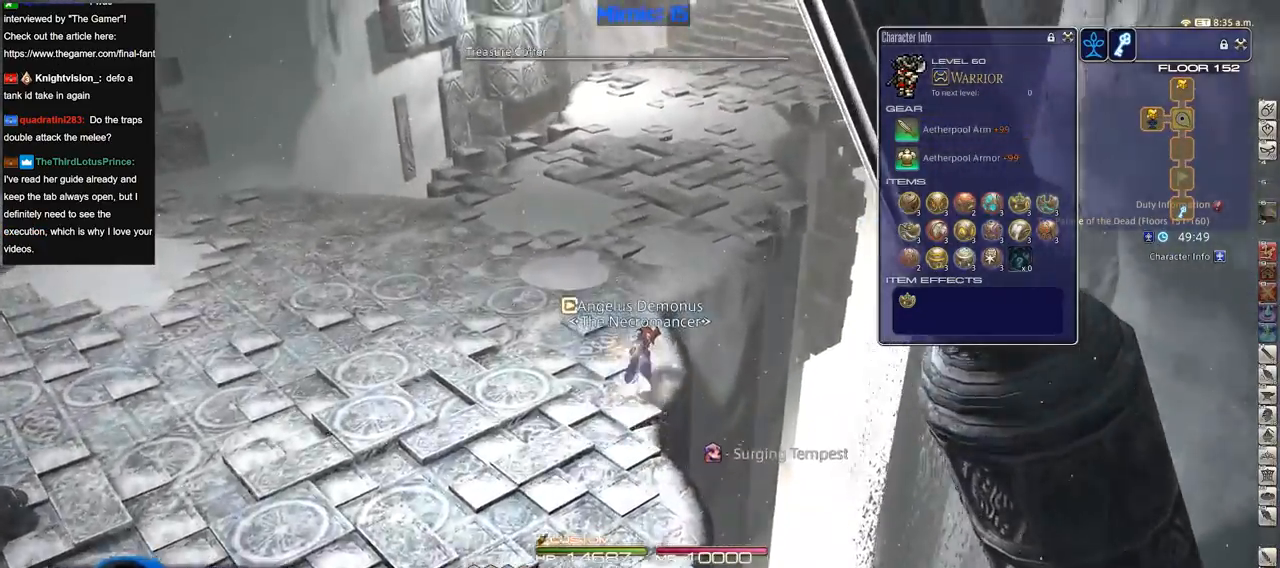
{"keys": ["a", "w"], "events": [[66, "rbracket", "down"], [116, "minus", "down"], [167, "a", "down"], [217, "minus", "up"], [450, "rbracket", "up"]]}
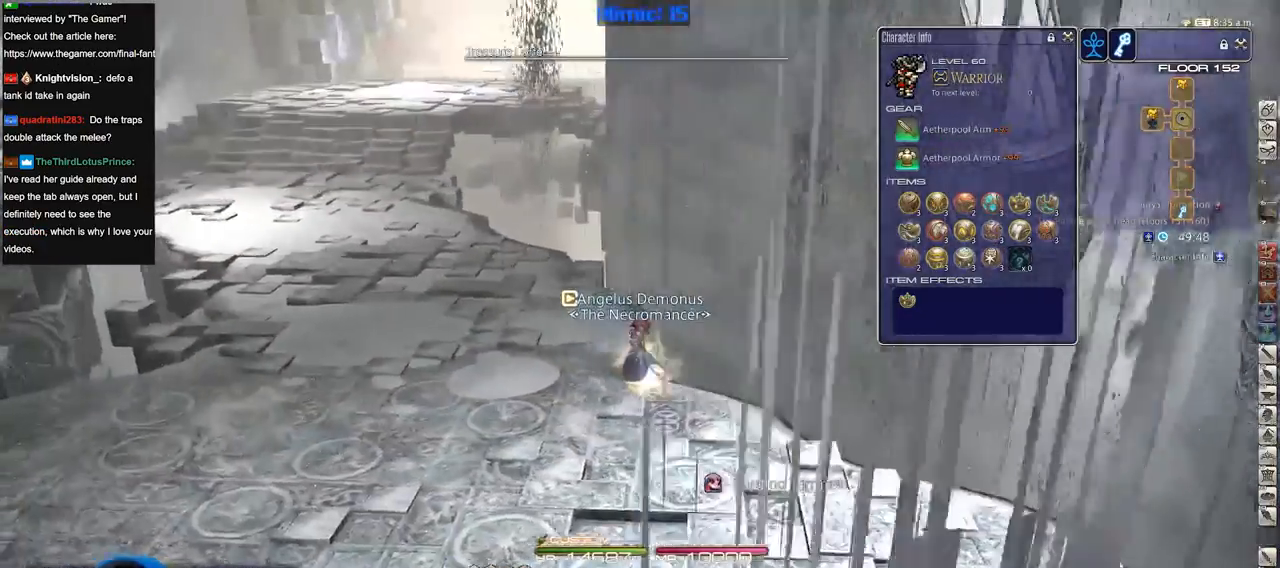
{"keys": ["a", "w"], "events": [[84, "rbracket", "down"], [184, "rbracket", "up"]]}
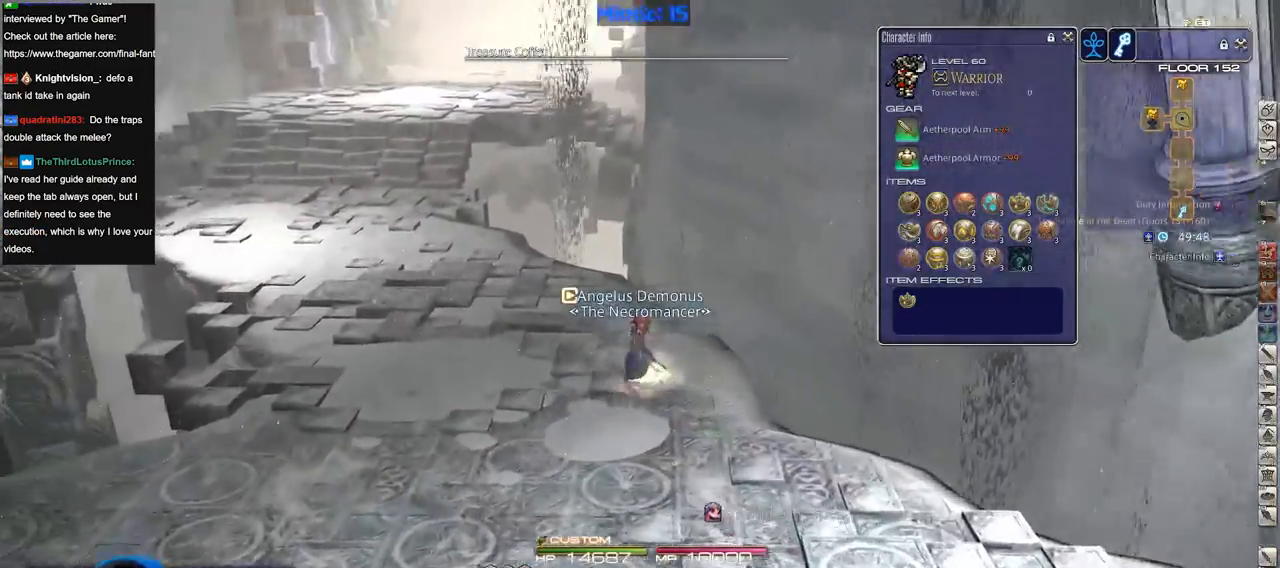
{"keys": ["a", "w"], "events": [[383, "rbracket", "down"], [483, "rbracket", "up"]]}
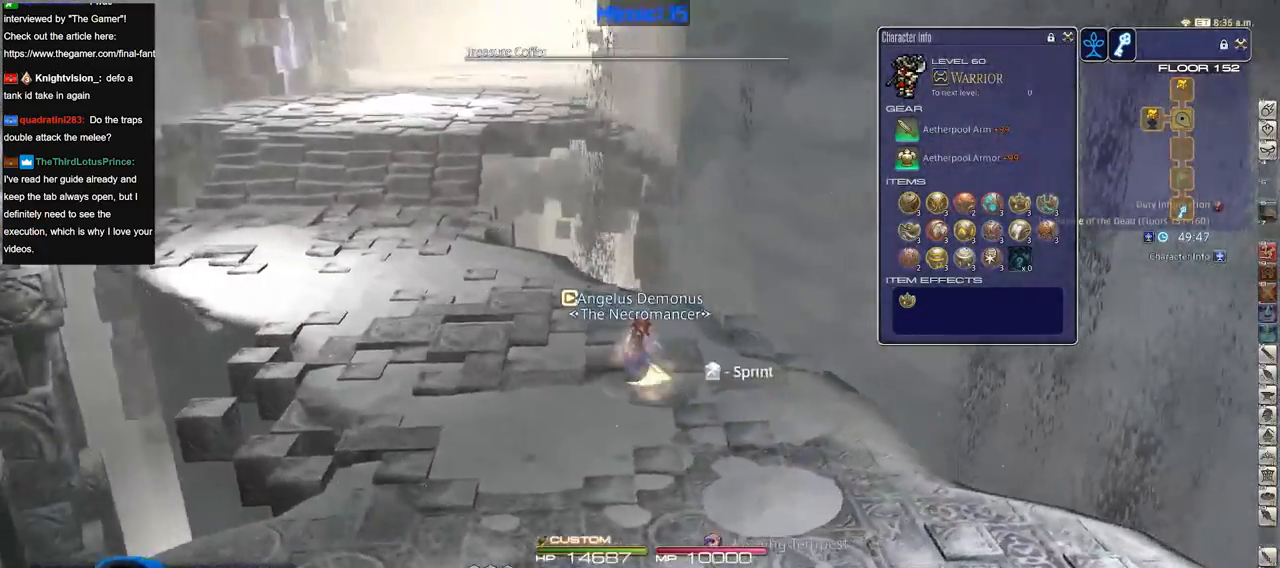
{"keys": ["a", "w"], "events": [[300, "rbracket", "down"], [401, "rbracket", "up"]]}
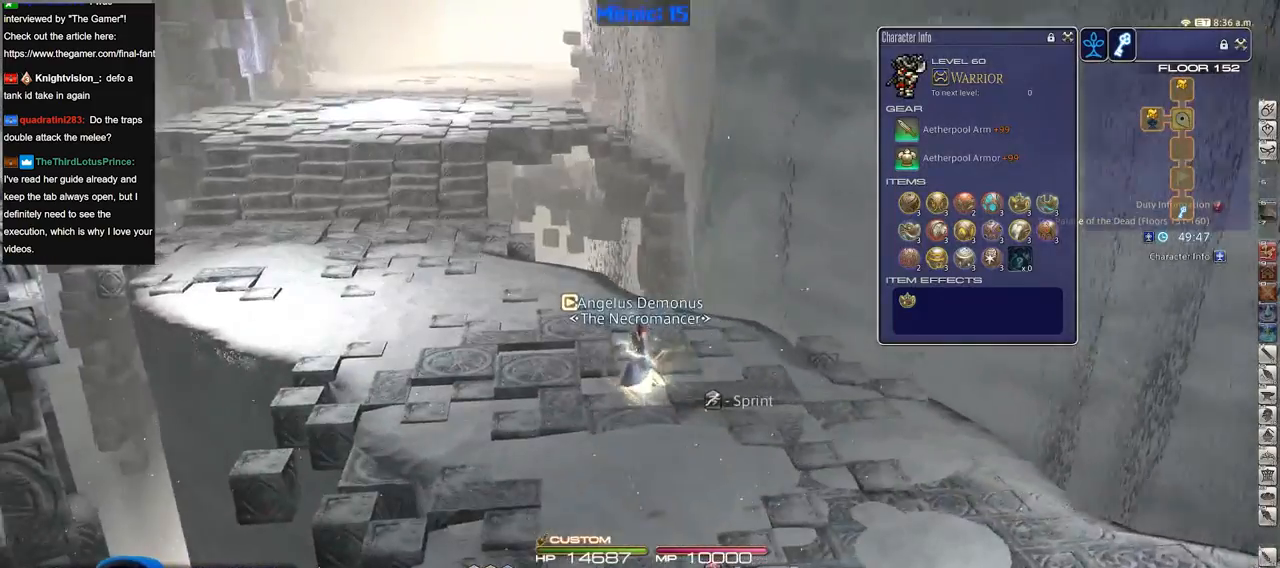
{"keys": ["a", "w"], "events": [[183, "space", "down"], [283, "space", "up"]]}
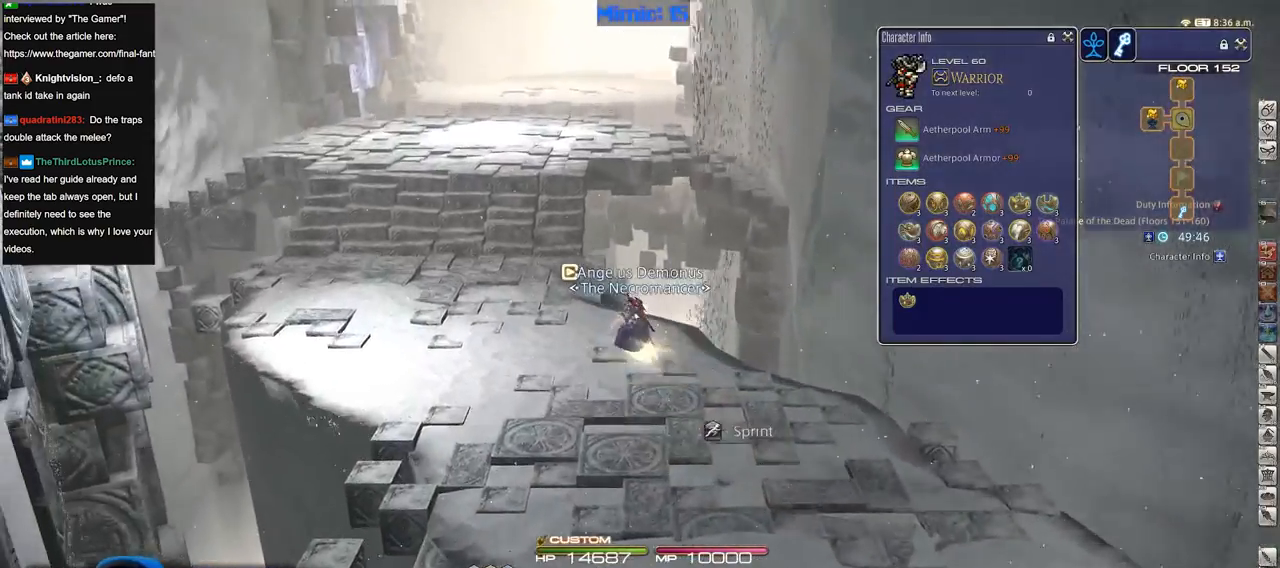
{"keys": ["a", "space", "w"], "events": [[250, "rbracket", "down"], [334, "rbracket", "up"], [484, "space", "down"]]}
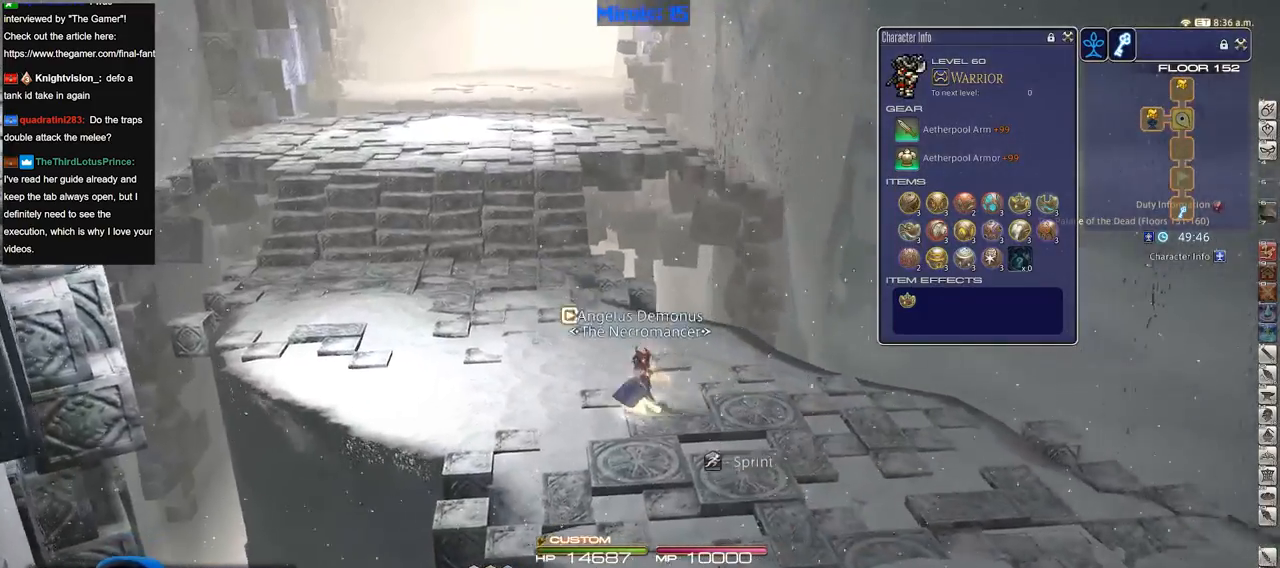
{"keys": ["w"], "events": [[100, "space", "up"], [250, "a", "up"]]}
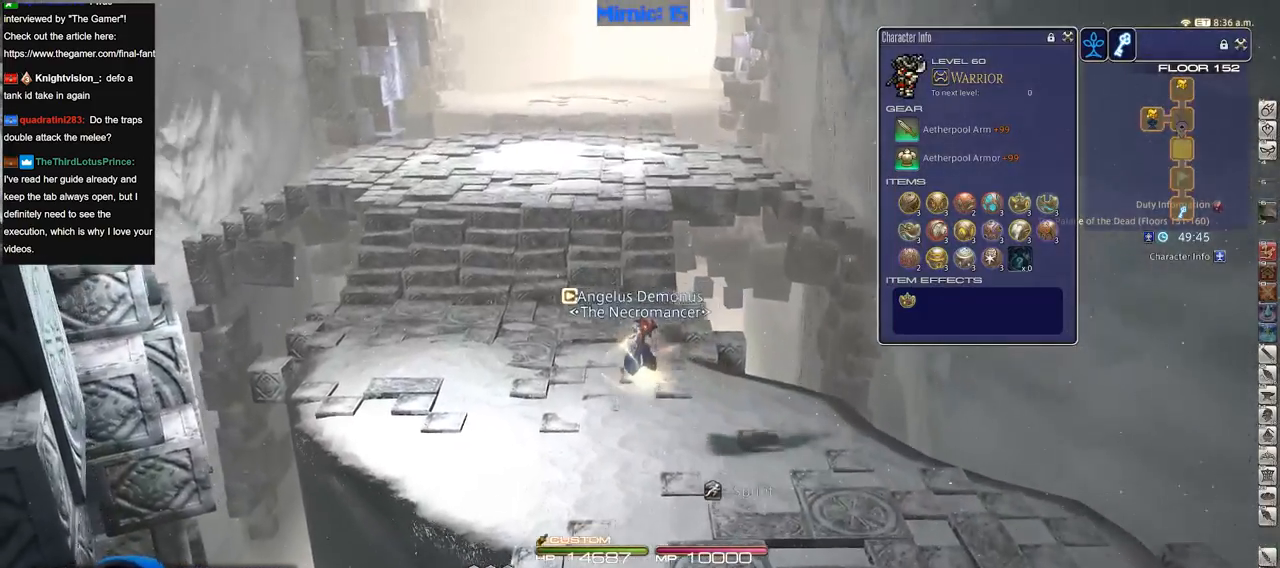
{"keys": ["w"], "events": []}
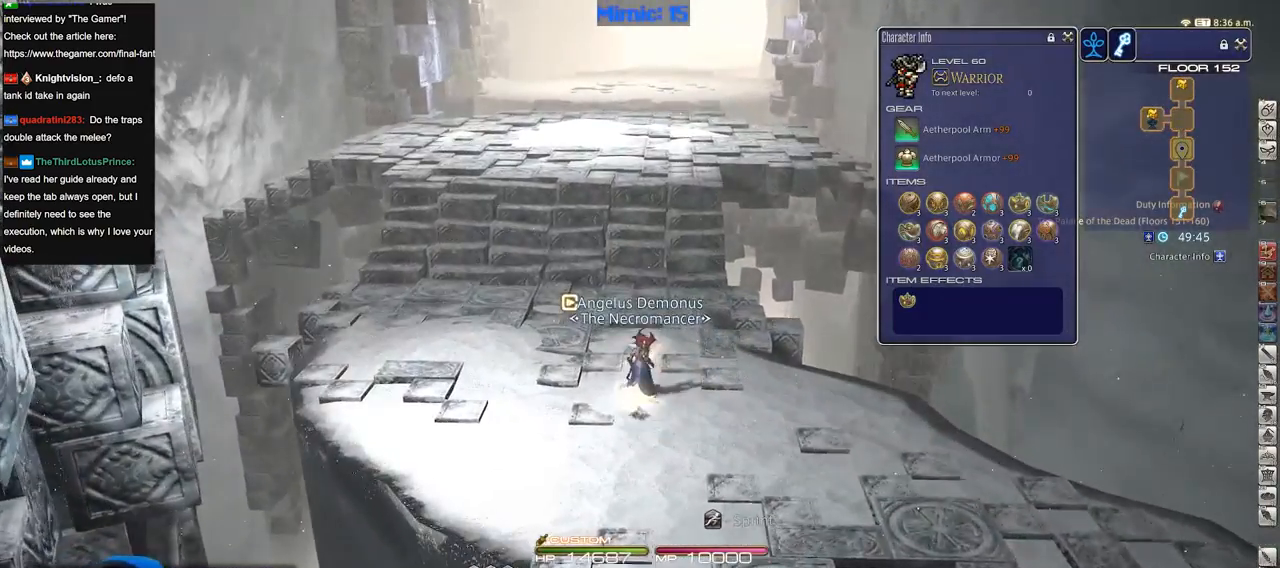
{"keys": ["a", "w"], "events": [[17, "a", "down"], [150, "a", "up"], [484, "a", "down"]]}
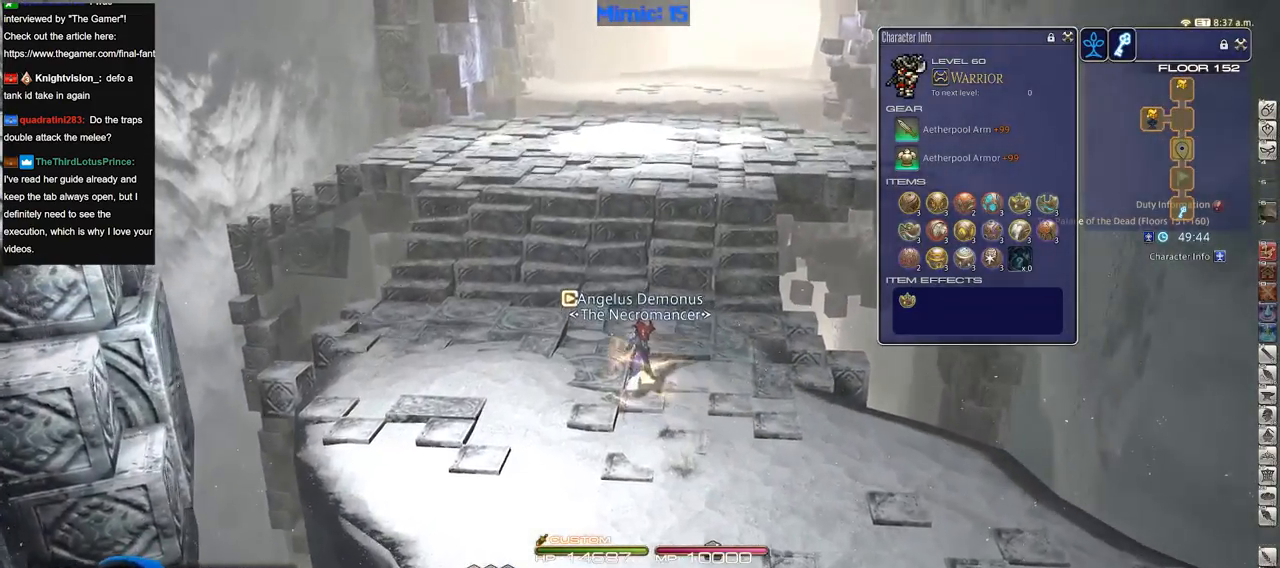
{"keys": ["w"], "events": [[117, "a", "up"], [401, "rbracket", "down"], [501, "rbracket", "up"]]}
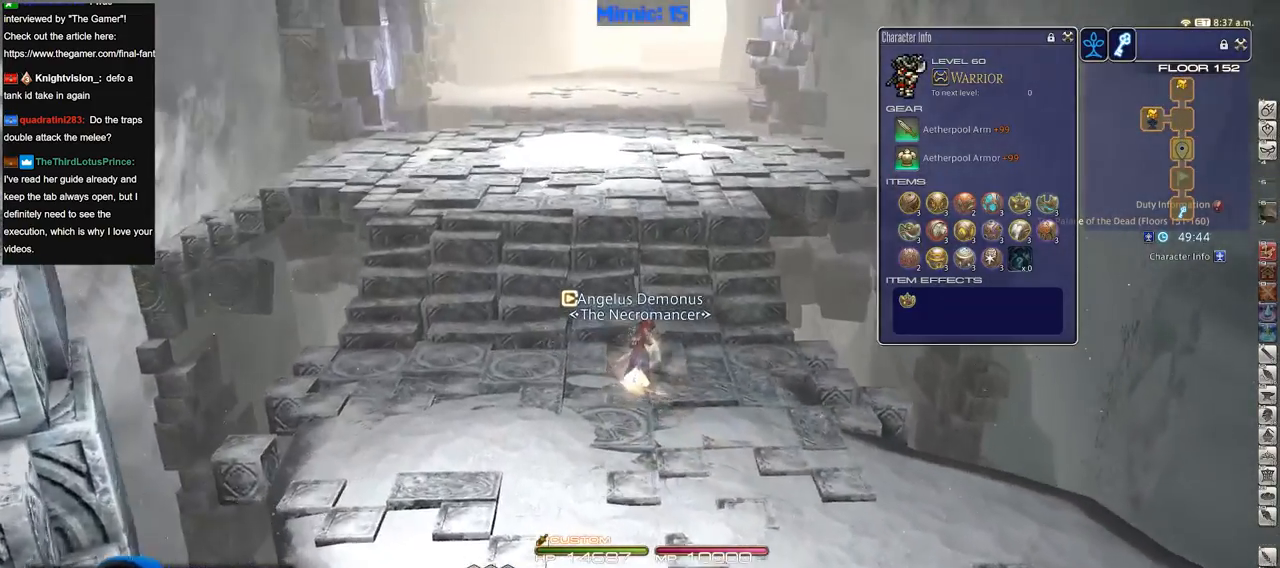
{"keys": ["a", "w"], "events": [[33, "a", "down"], [83, "rbracket", "down"], [184, "rbracket", "up"]]}
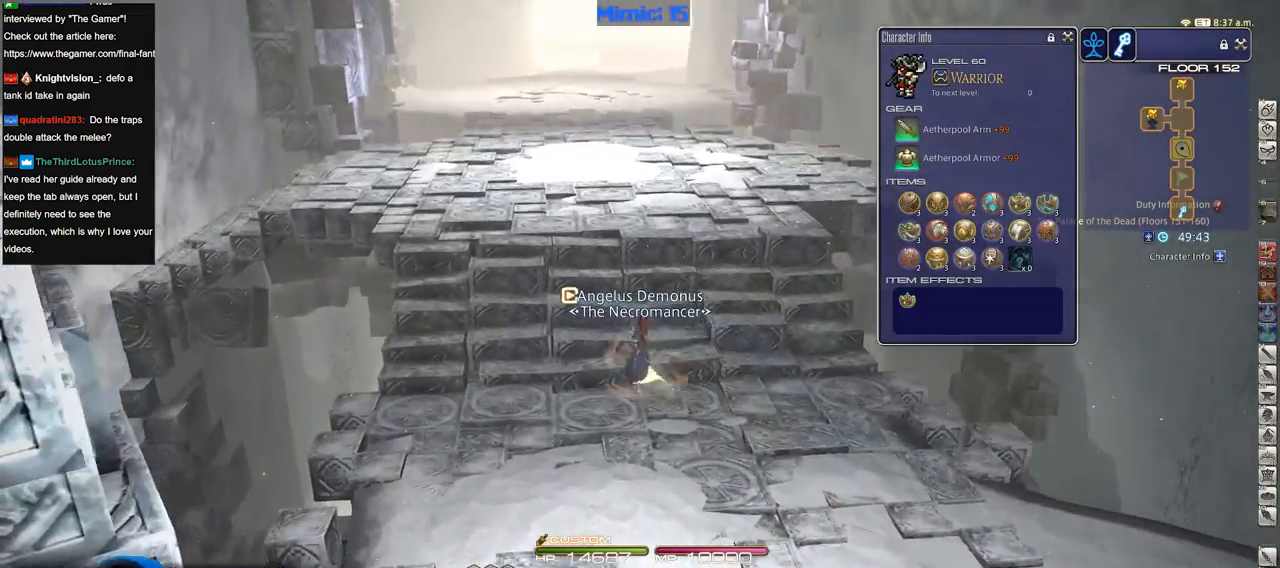
{"keys": ["w"], "events": [[151, "a", "up"]]}
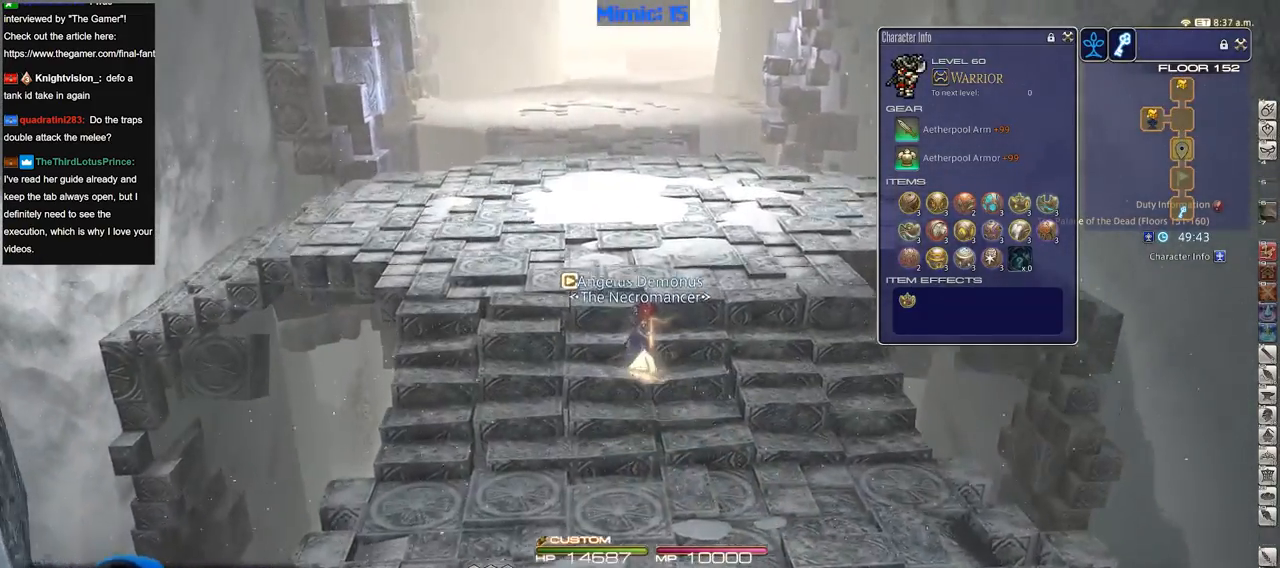
{"keys": ["a", "w"], "events": [[17, "a", "down"], [167, "a", "up"], [317, "a", "down"]]}
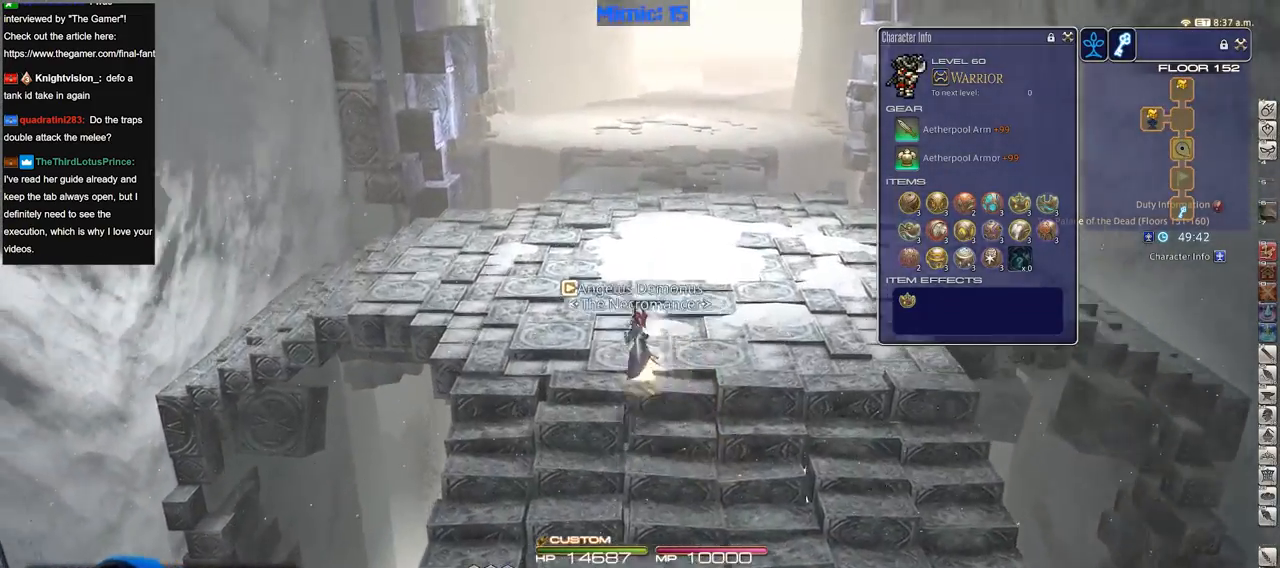
{"keys": ["a", "w"], "events": [[184, "w", "up"], [368, "w", "down"]]}
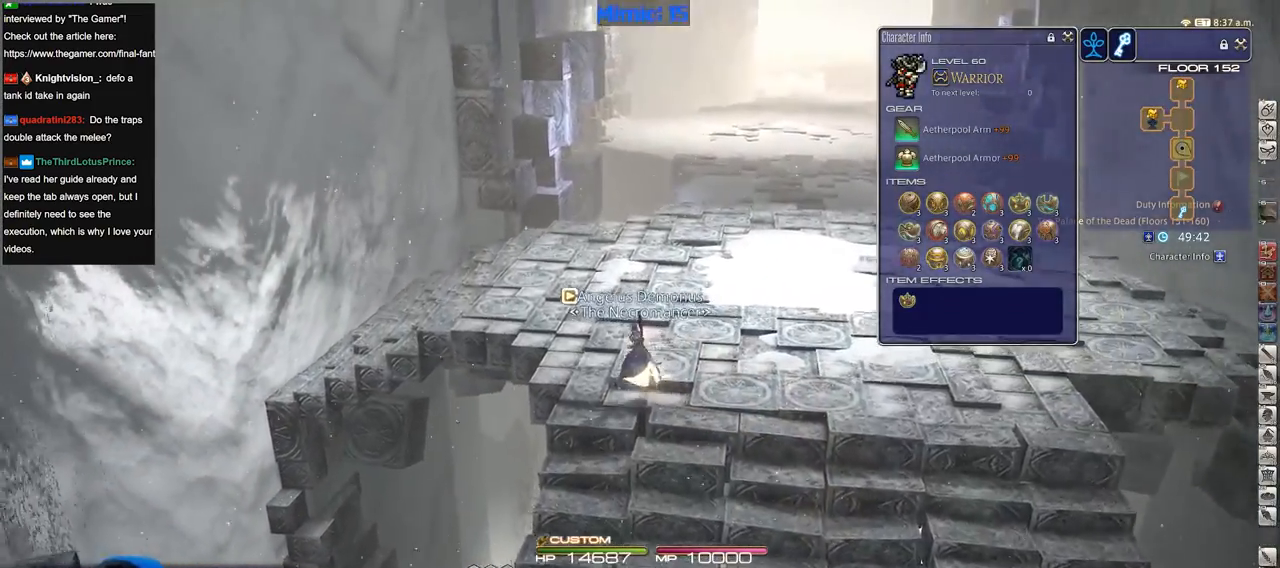
{"keys": ["w"], "events": [[384, "a", "up"]]}
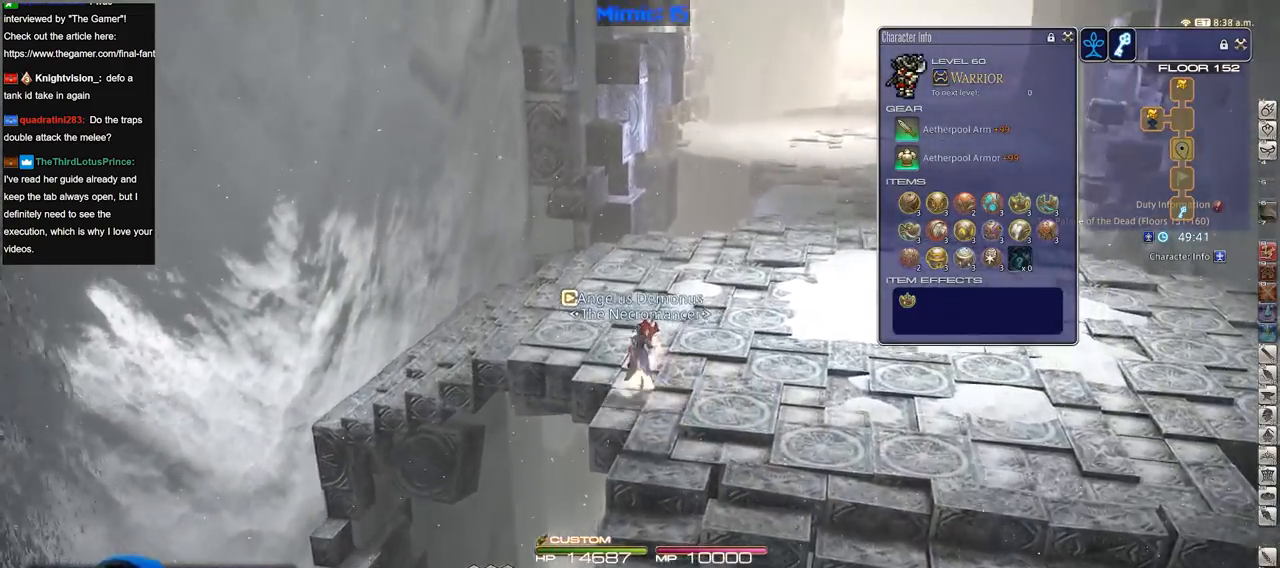
{"keys": ["a", "w"], "events": [[67, "a", "down"]]}
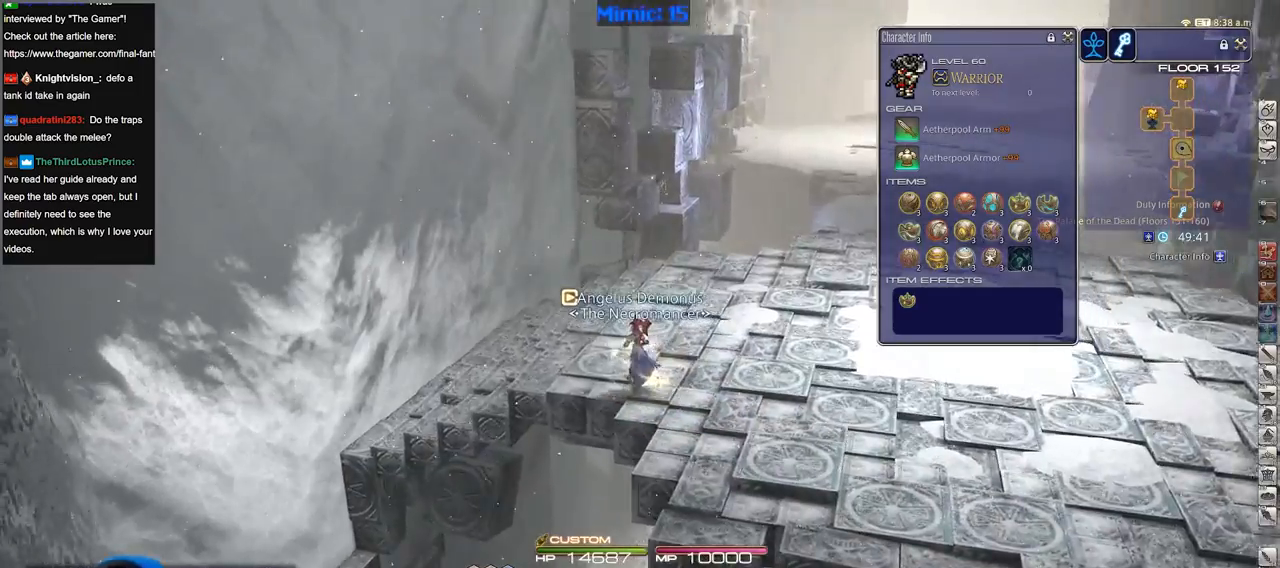
{"keys": ["w"], "events": [[183, "a", "up"]]}
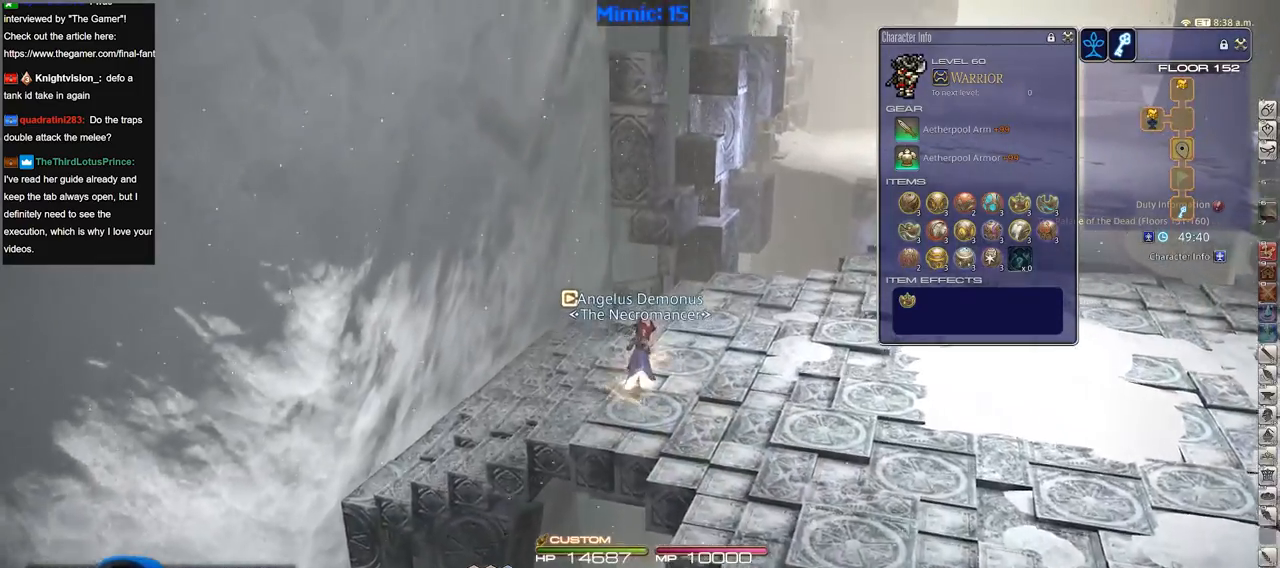
{"keys": ["d", "w"], "events": [[484, "d", "down"]]}
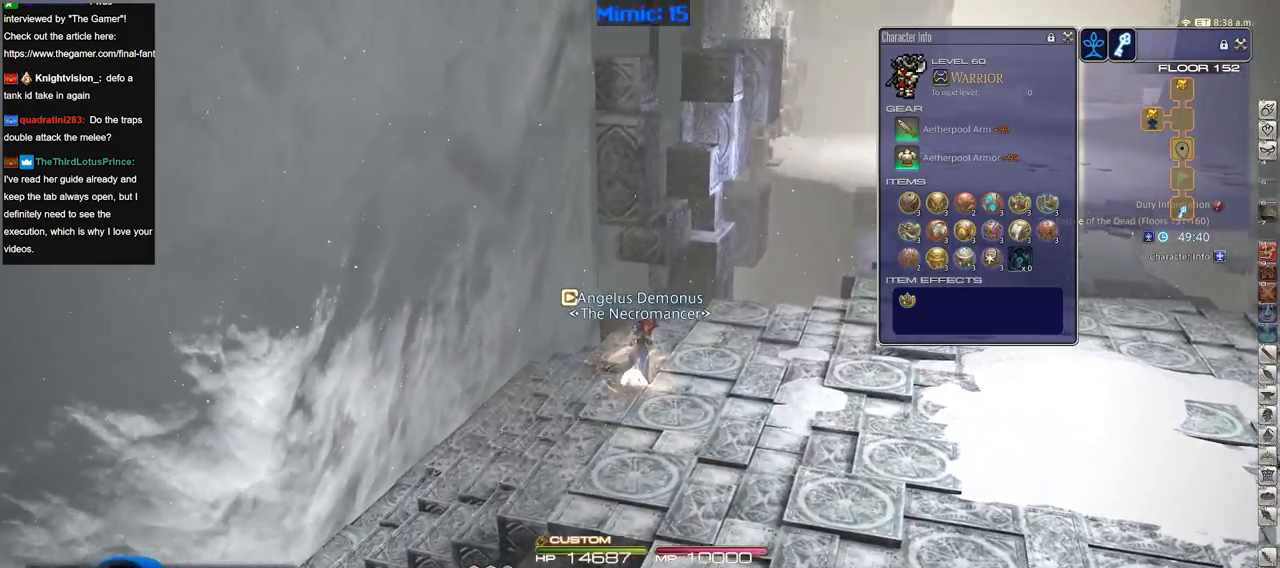
{"keys": ["d", "w"], "events": [[267, "d", "up"], [450, "d", "down"]]}
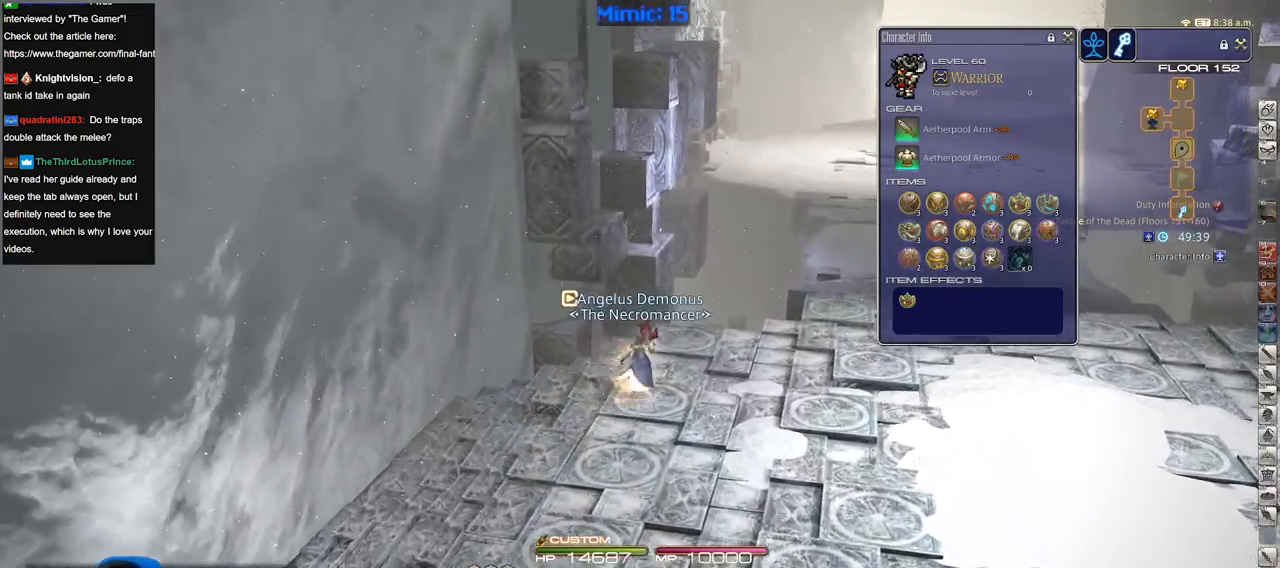
{"keys": ["d", "w"], "events": []}
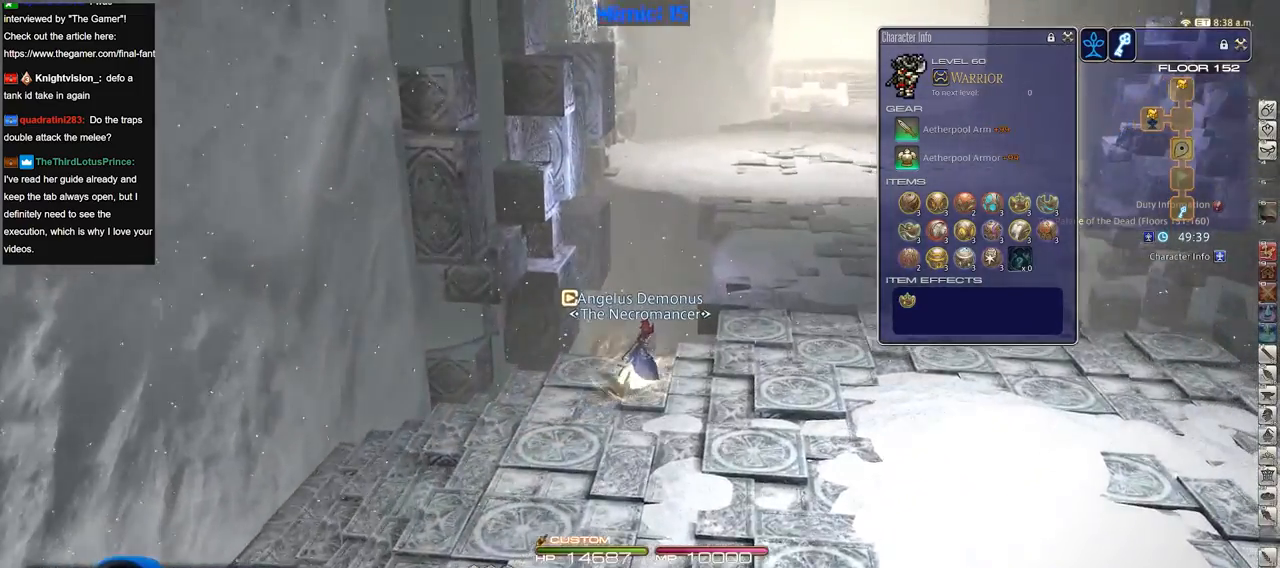
{"keys": ["d", "w"], "events": []}
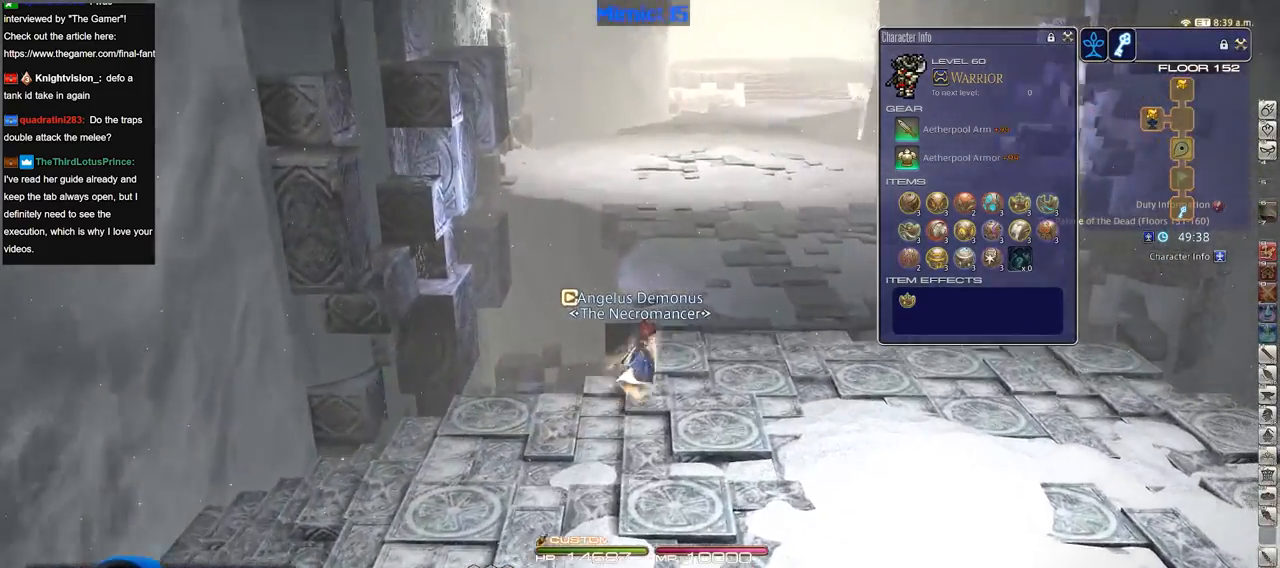
{"keys": ["w"], "events": [[401, "d", "up"]]}
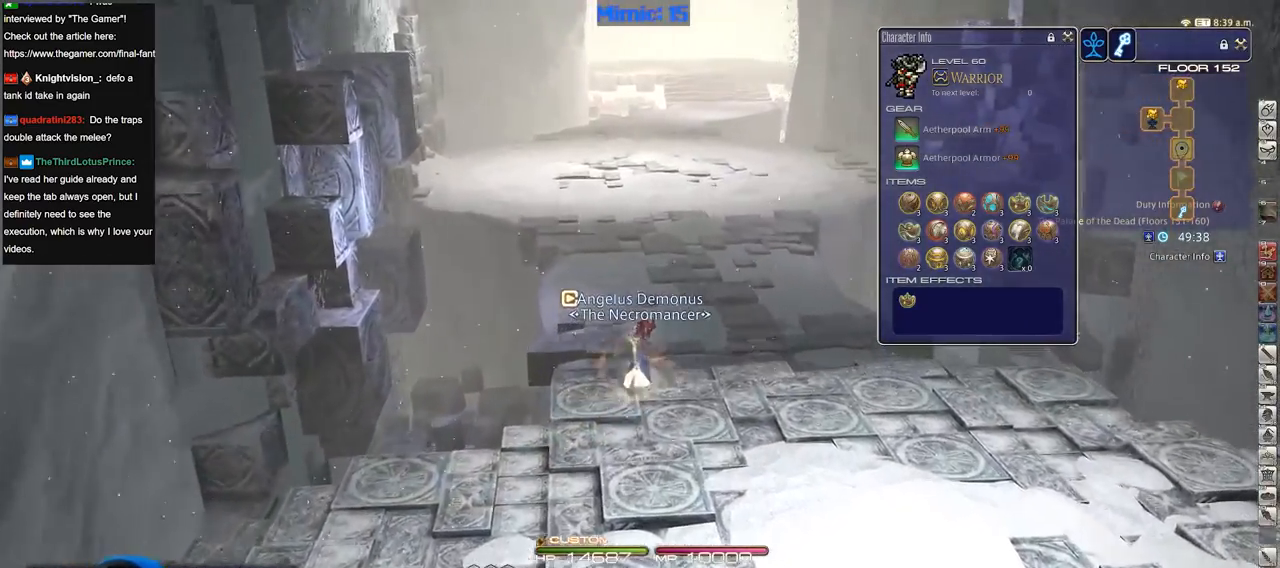
{"keys": ["w"], "events": [[50, "d", "down"], [234, "d", "up"]]}